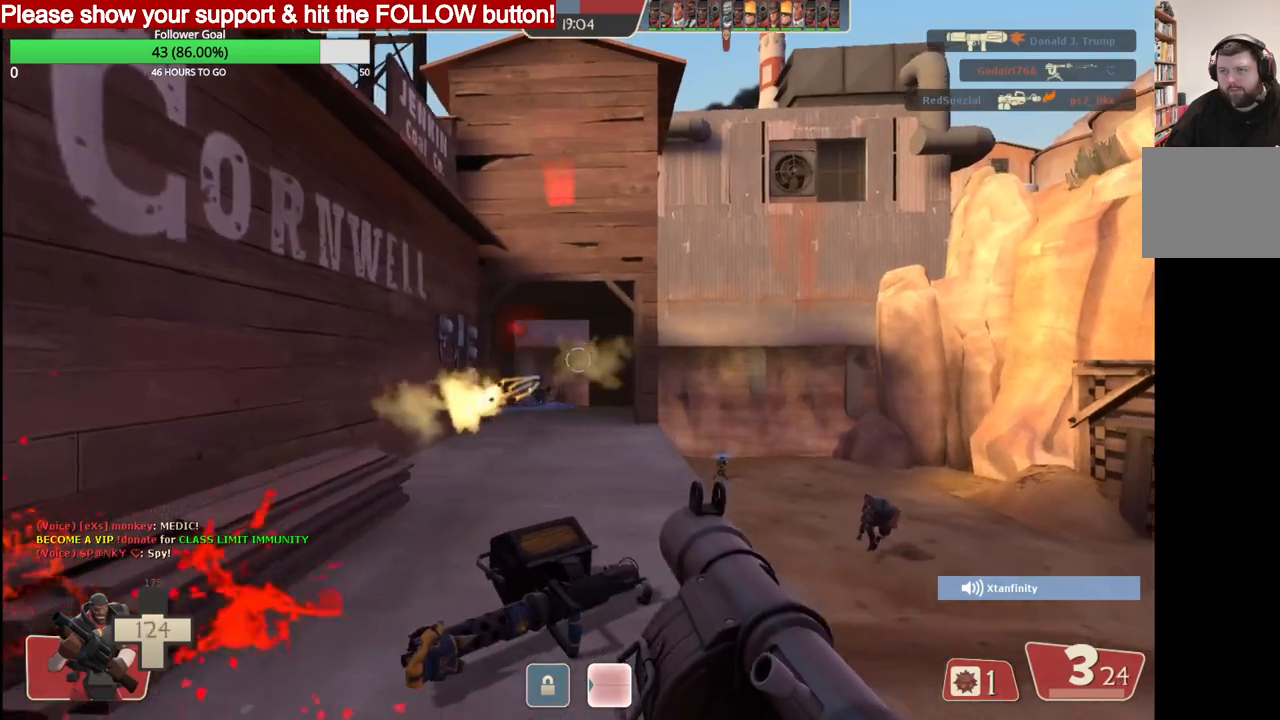
Gameplay with a controller (PlayStation layout); each line is a JSON object with the inputs held at the frame after it. "events" lists button and stick changes between this image and that frame as [ms after this image, input, new state], when the widget could be followed in between.
{"buttons": [], "left_stick": "down-left", "right_stick": "center", "events": [[67, "R2", "up"], [100, "left_stick", "up-left"], [133, "R2", "down"], [217, "R2", "up"], [217, "left_stick", "center"], [267, "R2", "down"], [283, "left_stick", "down"], [300, "L2", "down"], [350, "R2", "up"], [367, "left_stick", "down-left"], [400, "R2", "down"], [467, "L2", "up"], [483, "R2", "up"]]}
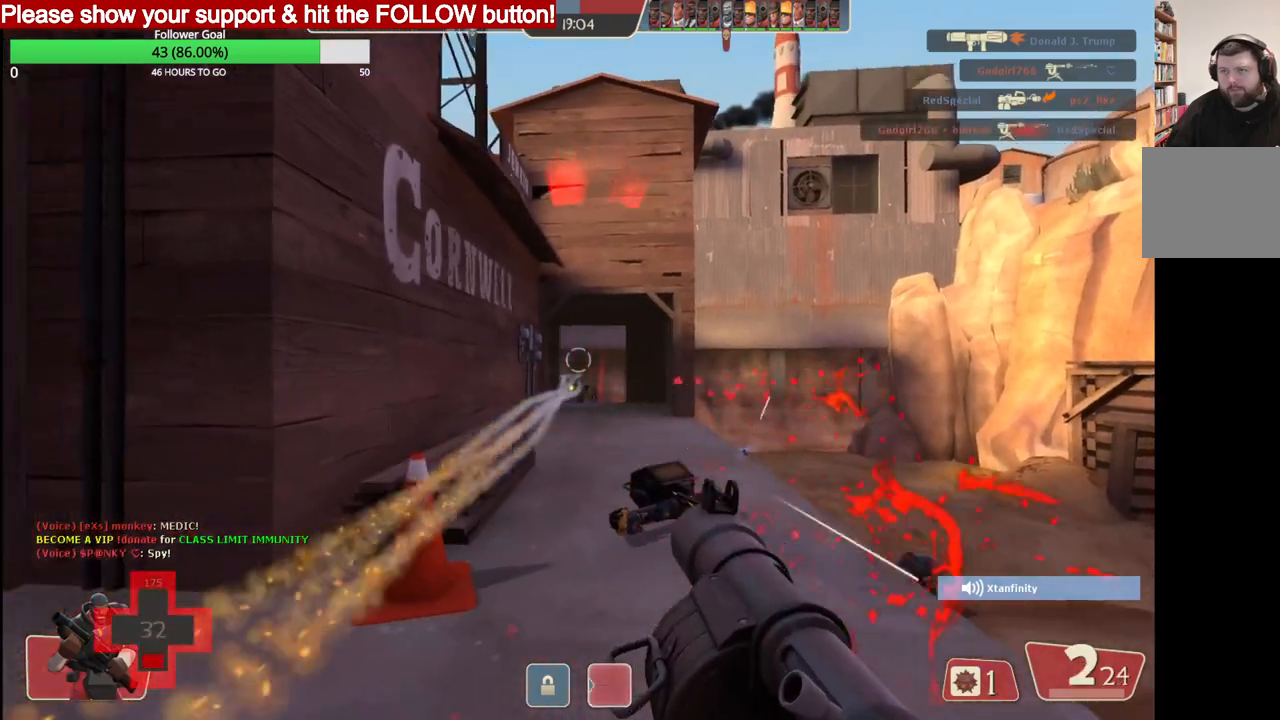
{"buttons": [], "left_stick": "left", "right_stick": "center", "events": [[17, "L2", "down"], [33, "R2", "down"], [33, "left_stick", "left"], [283, "R2", "up"], [317, "L2", "up"], [317, "right_stick", "down-left"], [367, "right_stick", "left"], [467, "right_stick", "center"]]}
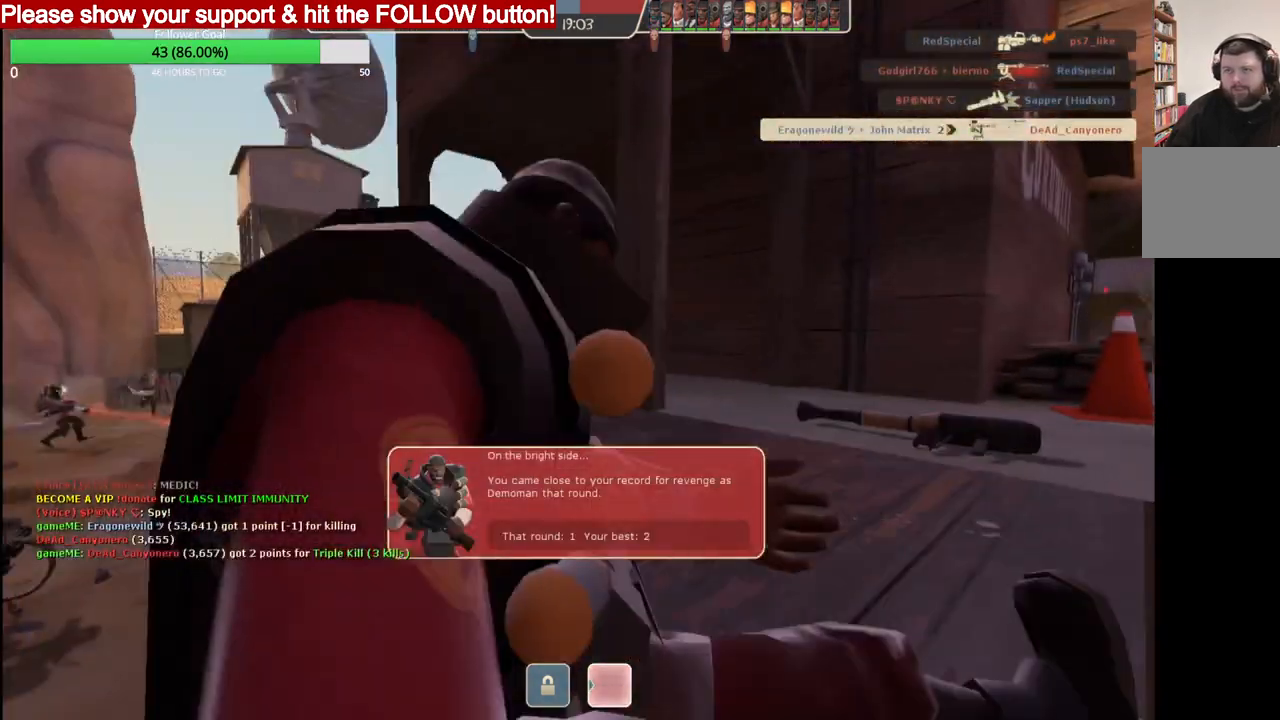
{"buttons": [], "left_stick": "left", "right_stick": "center", "events": [[50, "SQUARE", "down"], [133, "SQUARE", "up"], [200, "SQUARE", "down"], [300, "SQUARE", "up"], [333, "SQUARE", "down"], [450, "SQUARE", "up"]]}
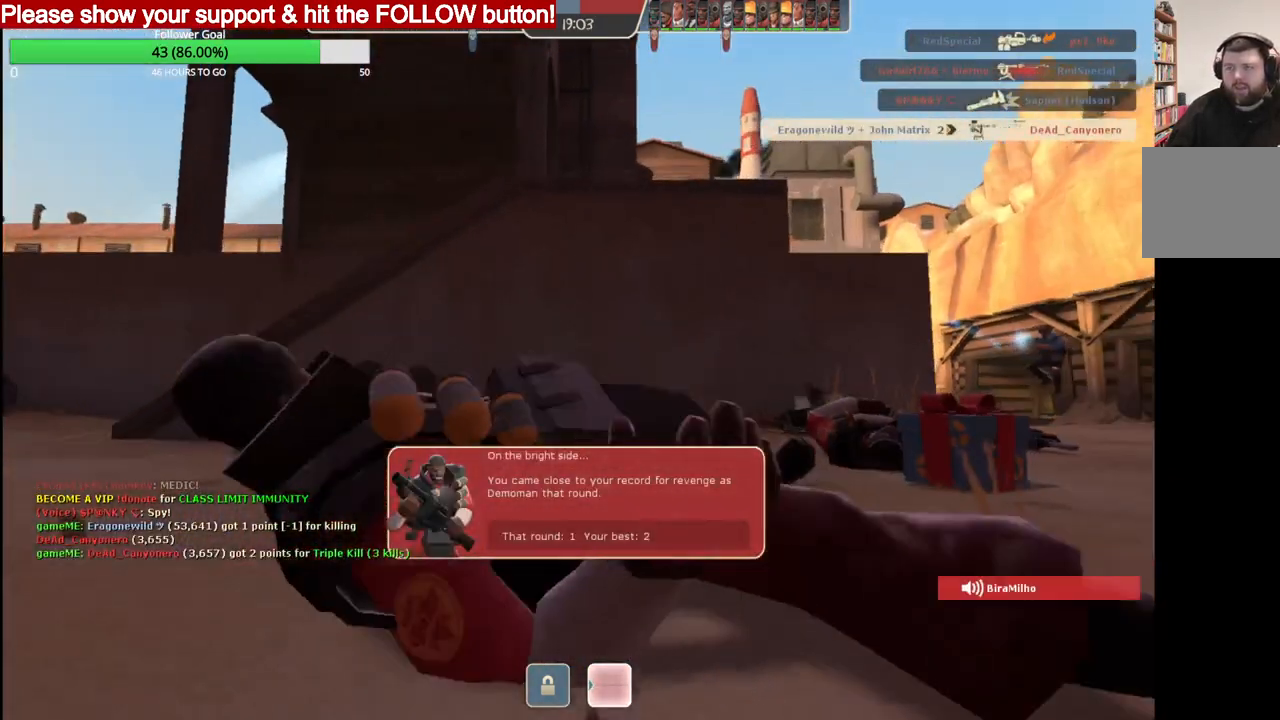
{"buttons": [], "left_stick": "center", "right_stick": "center", "events": [[500, "left_stick", "center"]]}
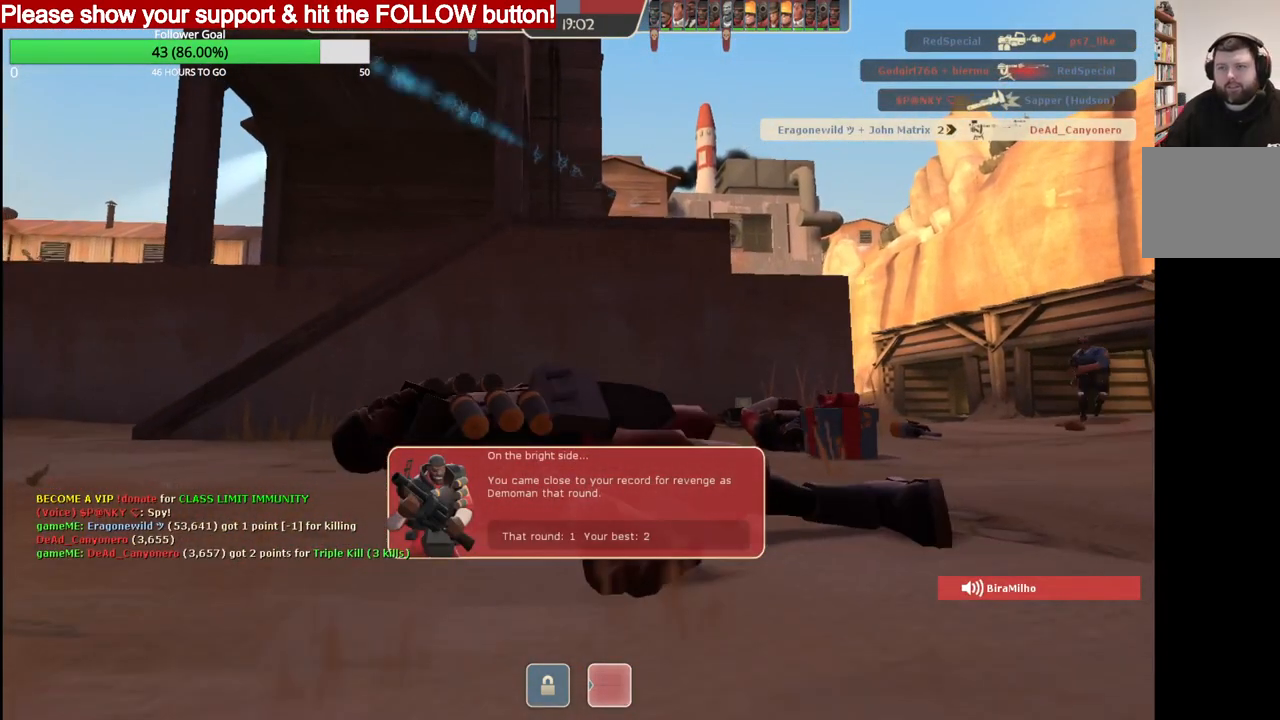
{"buttons": [], "left_stick": "center", "right_stick": "center", "events": []}
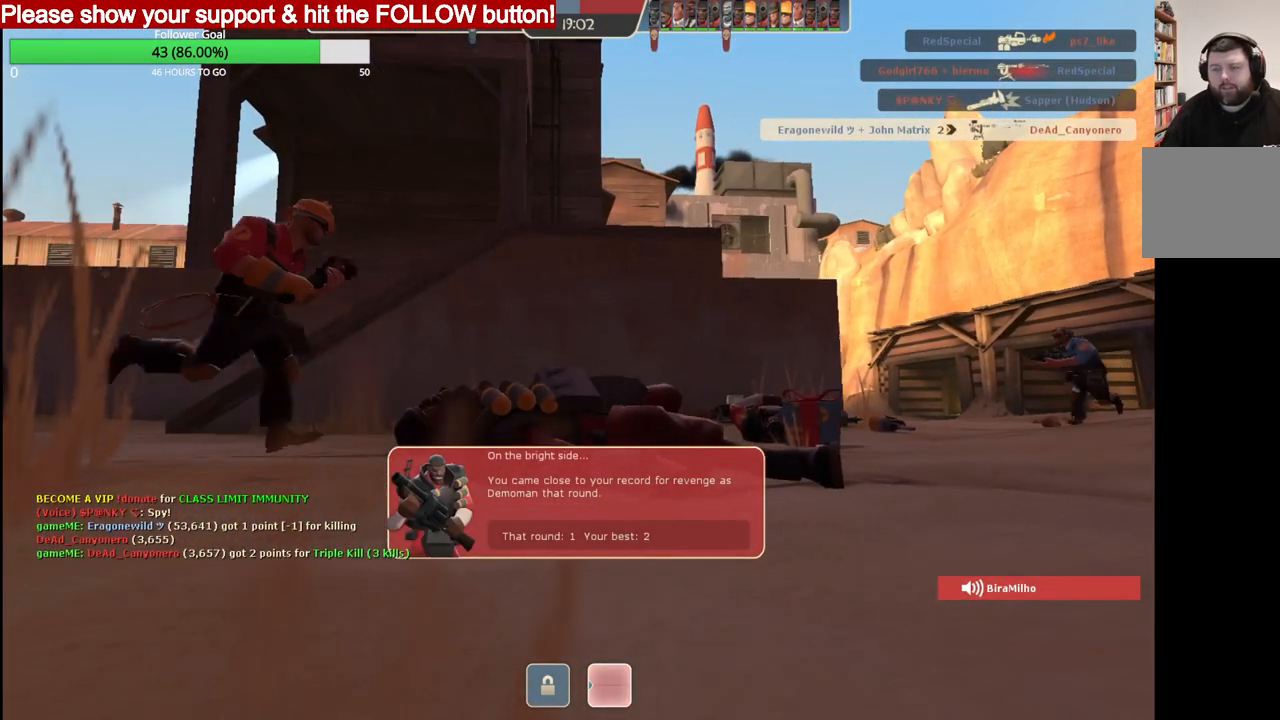
{"buttons": [], "left_stick": "center", "right_stick": "center", "events": []}
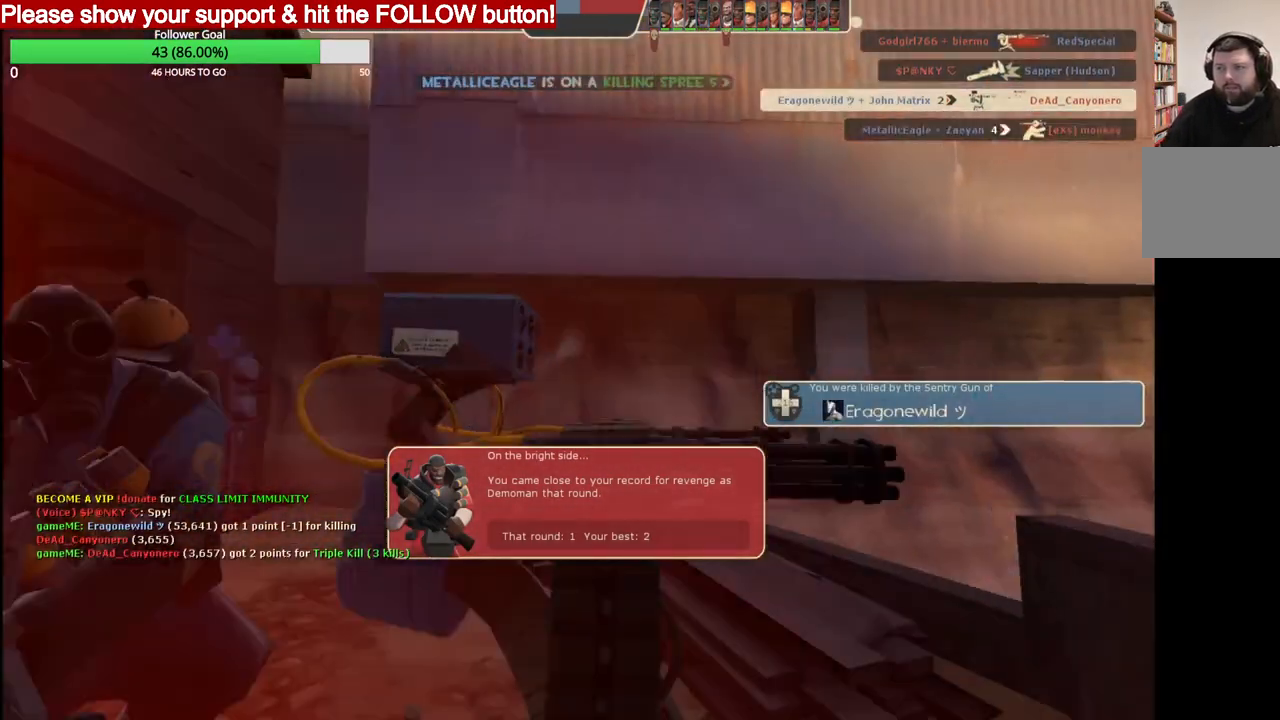
{"buttons": [], "left_stick": "center", "right_stick": "center", "events": []}
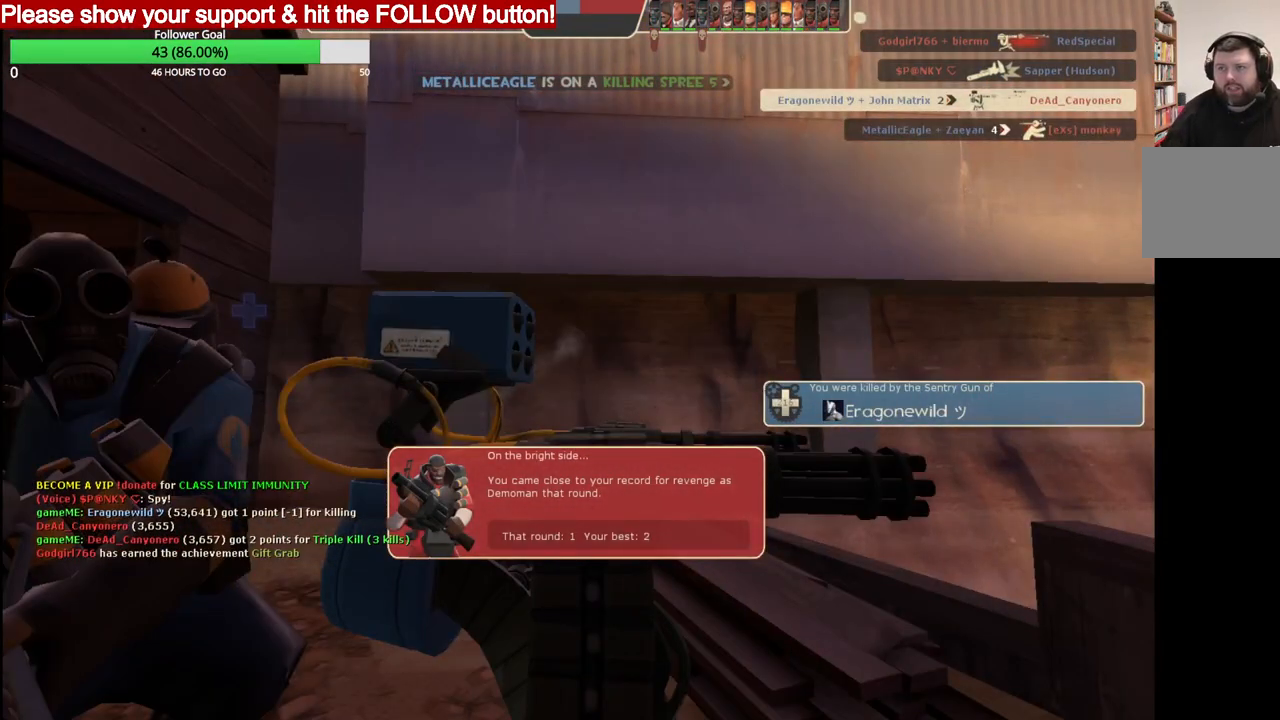
{"buttons": [], "left_stick": "center", "right_stick": "center", "events": []}
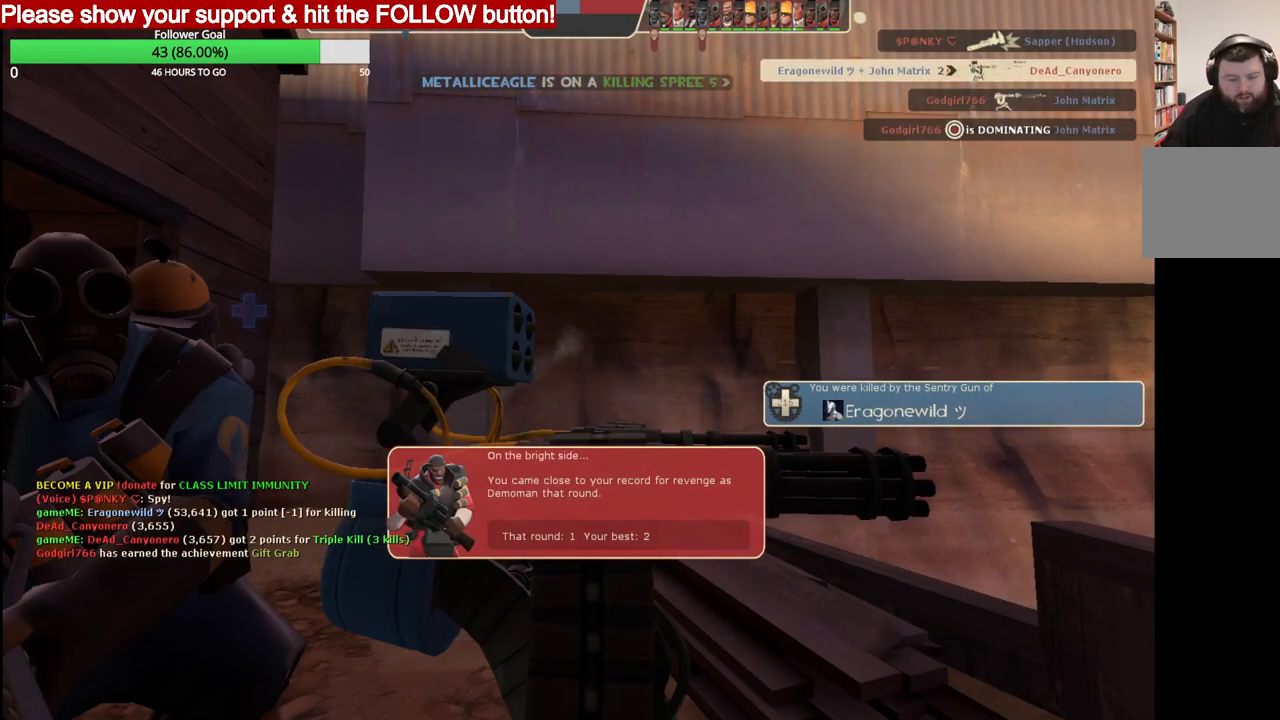
{"buttons": [], "left_stick": "center", "right_stick": "center", "events": []}
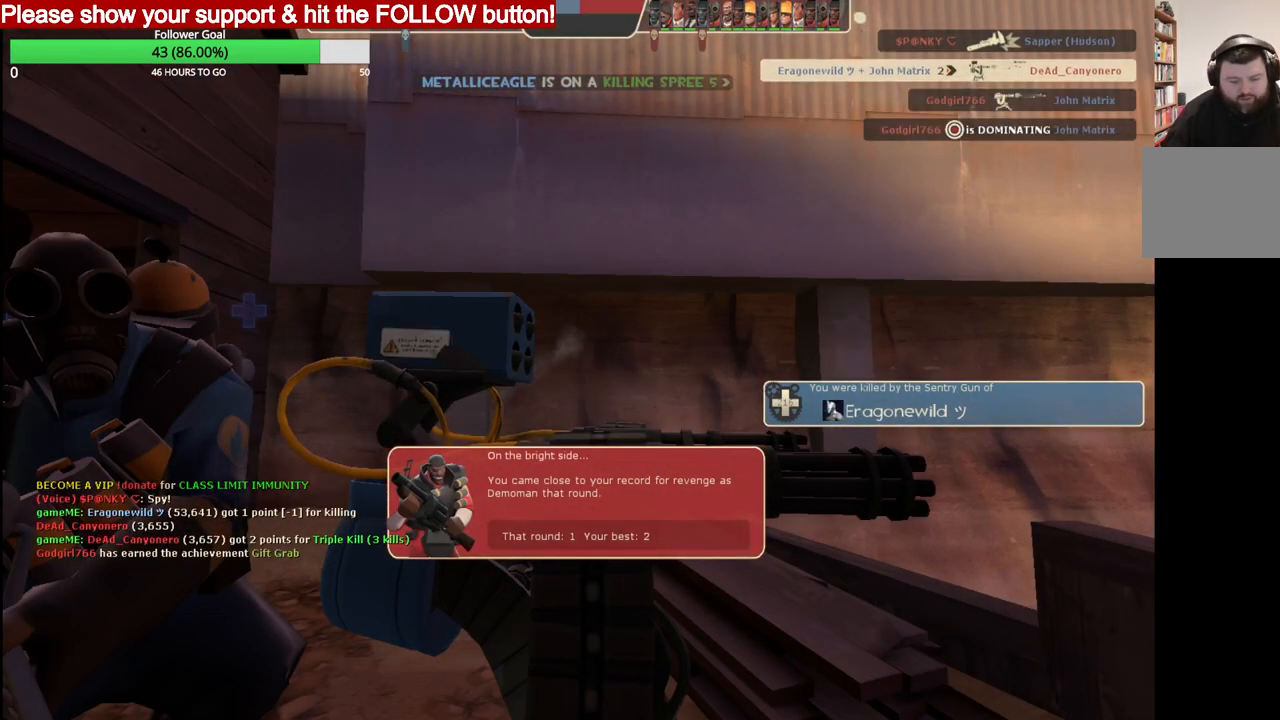
{"buttons": [], "left_stick": "center", "right_stick": "center", "events": []}
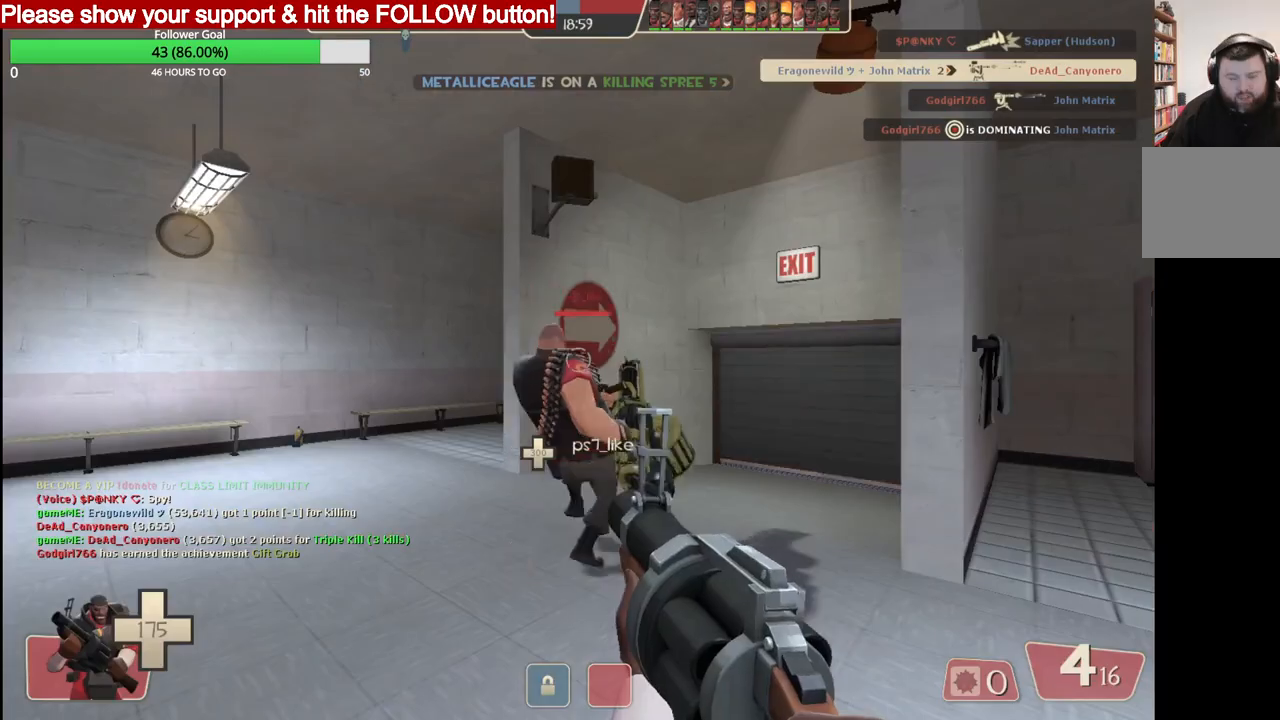
{"buttons": [], "left_stick": "up", "right_stick": "center", "events": [[433, "left_stick", "up"]]}
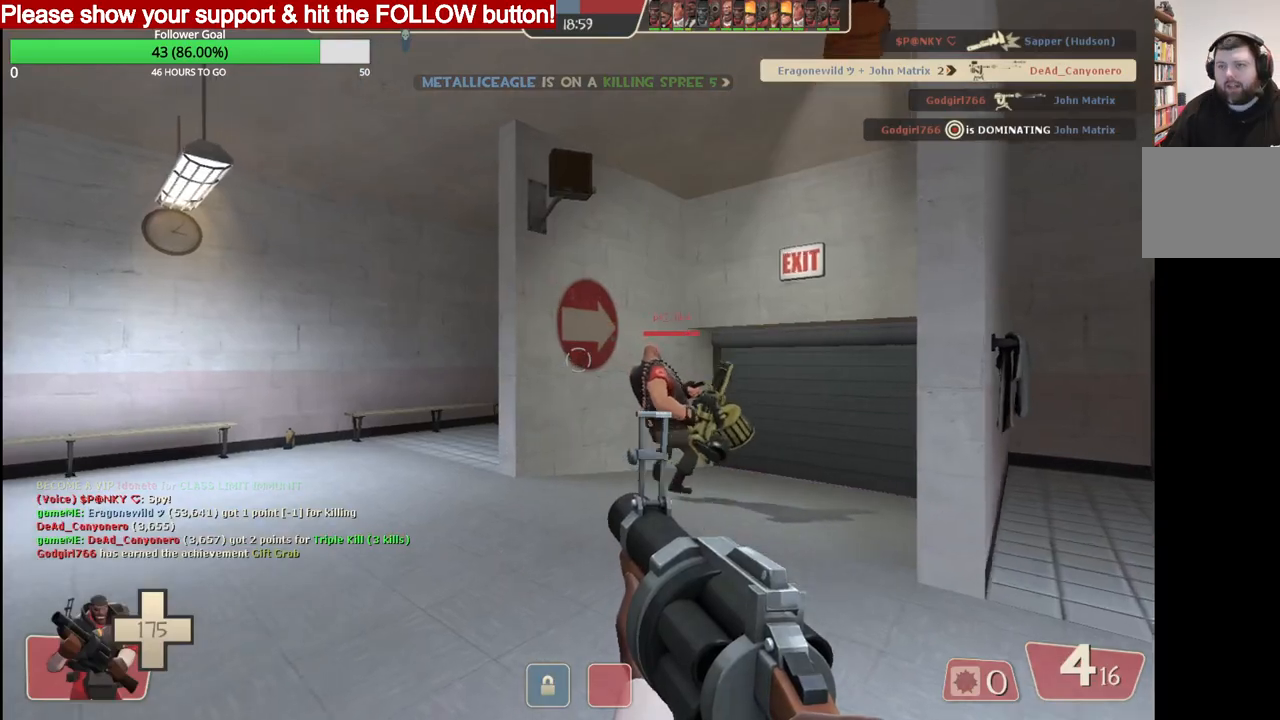
{"buttons": [], "left_stick": "up", "right_stick": "center", "events": [[67, "right_stick", "right"], [217, "right_stick", "center"]]}
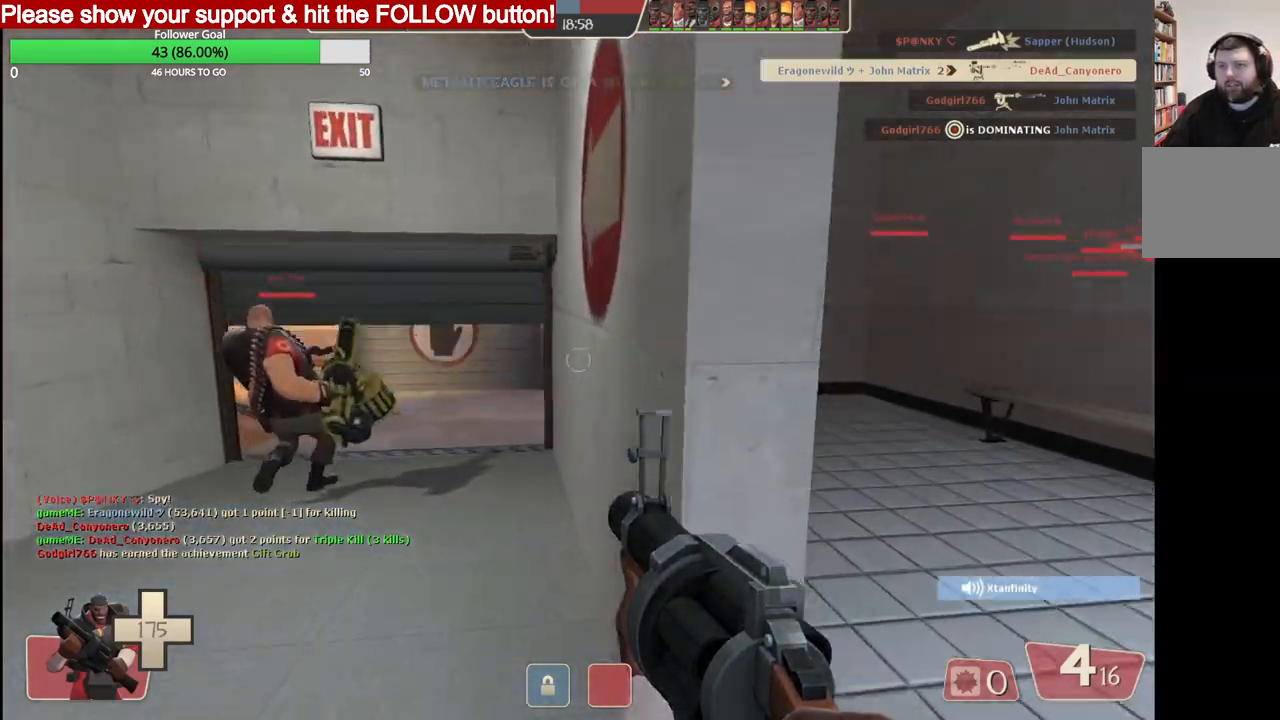
{"buttons": [], "left_stick": "up", "right_stick": "center", "events": []}
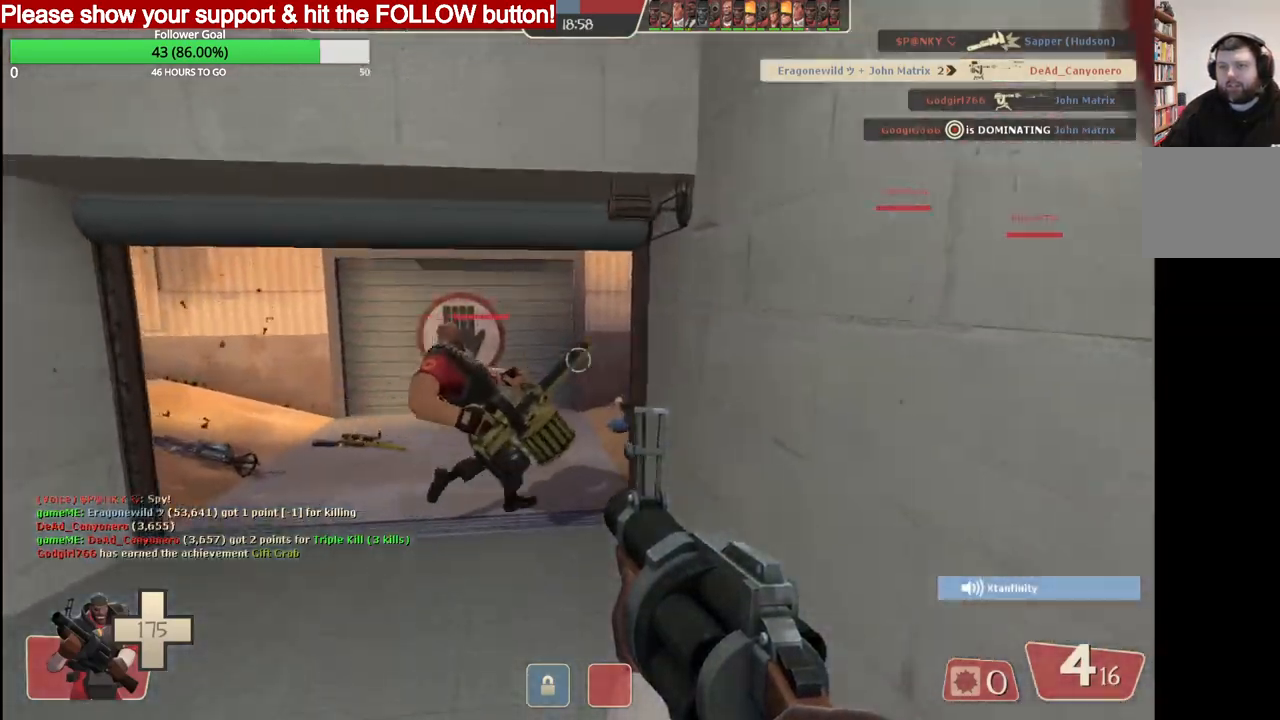
{"buttons": [], "left_stick": "up", "right_stick": "center", "events": []}
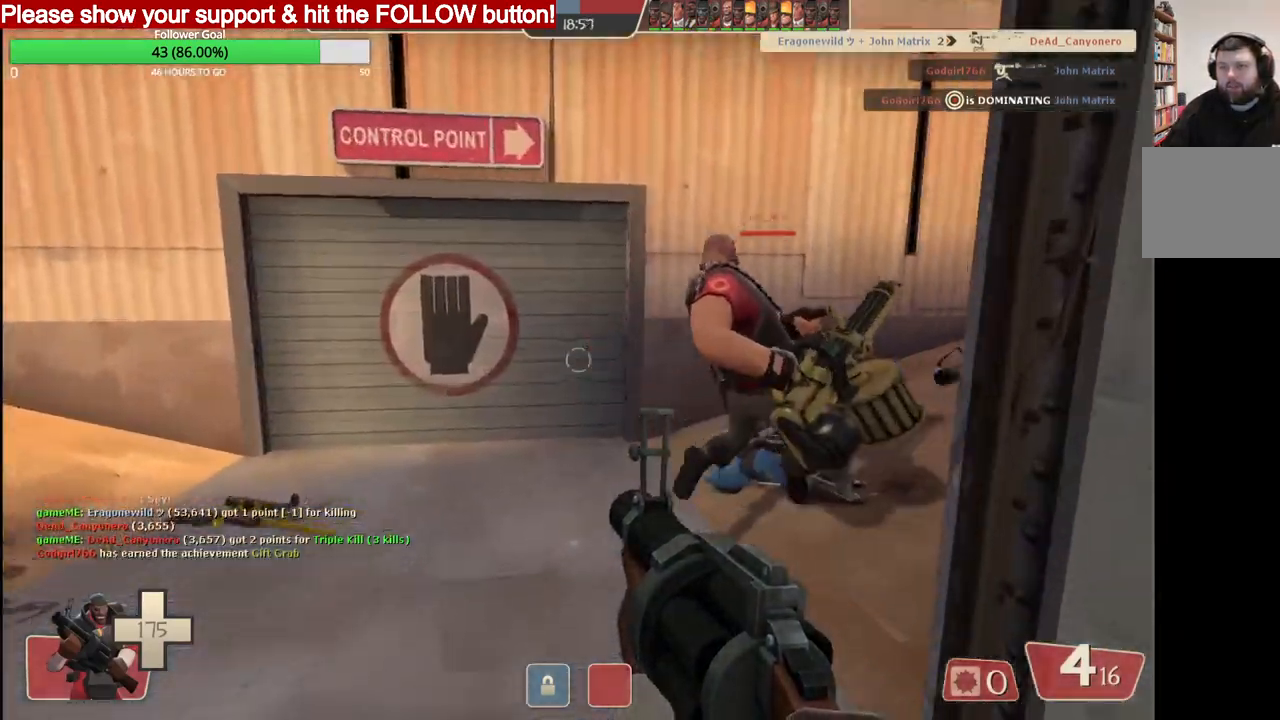
{"buttons": [], "left_stick": "up", "right_stick": "center", "events": [[133, "right_stick", "right"], [333, "right_stick", "center"]]}
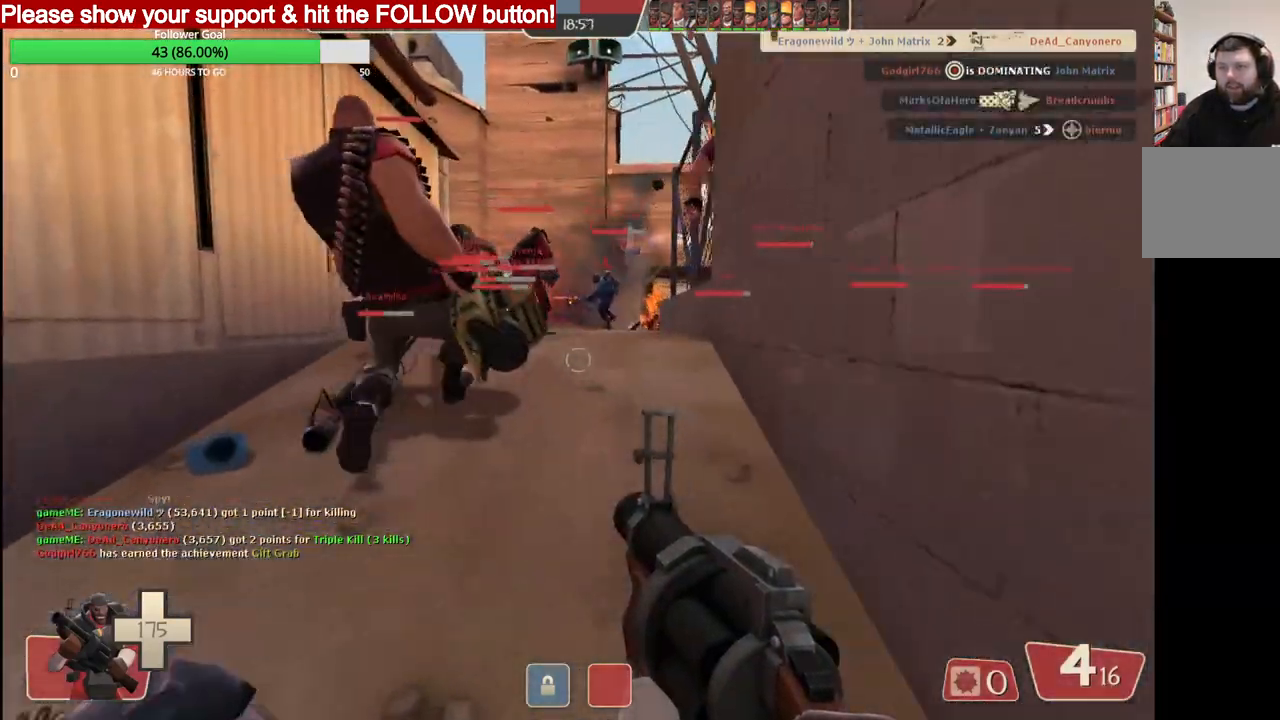
{"buttons": ["R2"], "left_stick": "up", "right_stick": "center", "events": [[250, "R2", "down"]]}
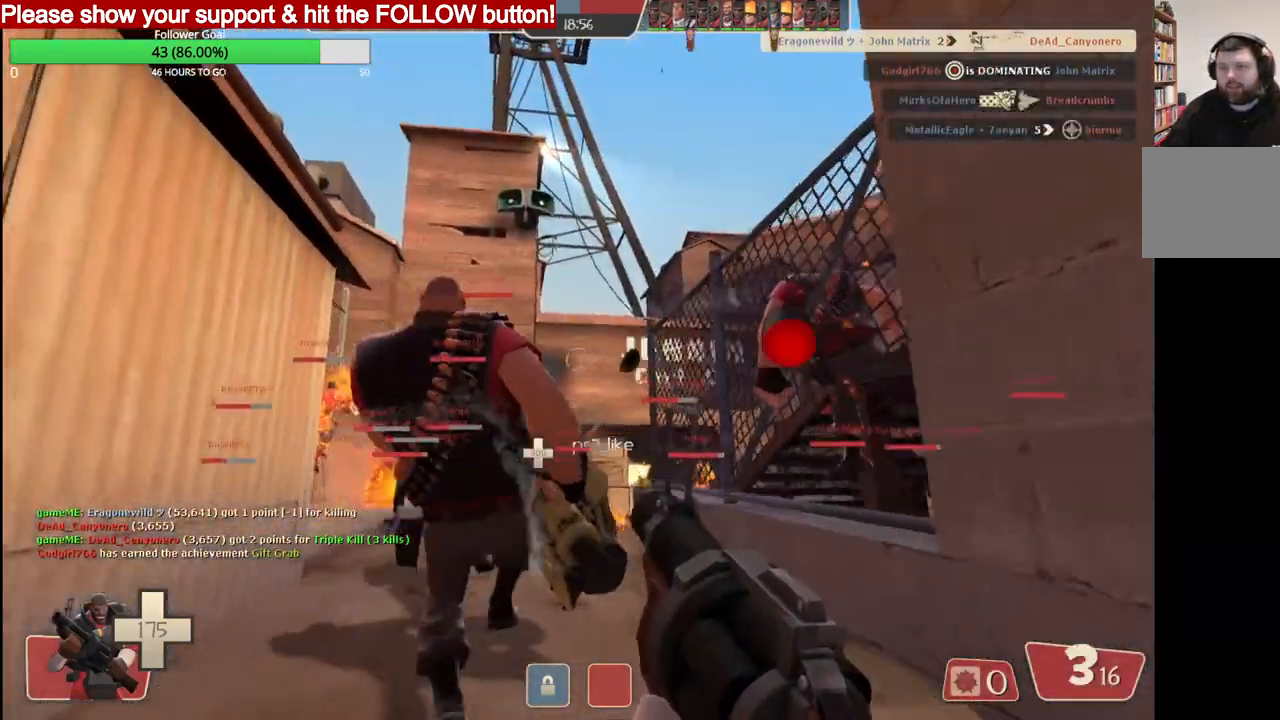
{"buttons": ["R2"], "left_stick": "down", "right_stick": "center", "events": [[267, "left_stick", "center"], [350, "left_stick", "down-left"], [467, "left_stick", "down"]]}
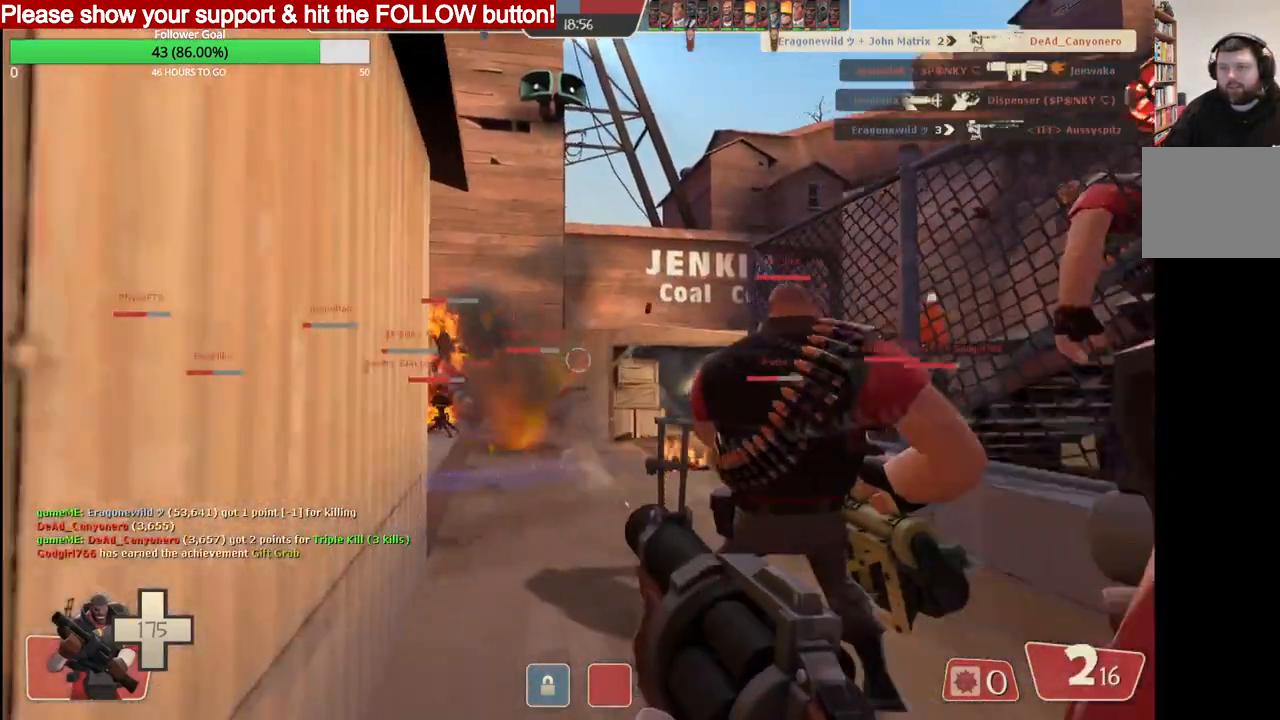
{"buttons": ["R2"], "left_stick": "up", "right_stick": "center", "events": [[267, "left_stick", "right"], [333, "L1", "down"], [367, "R2", "up"], [417, "L1", "up"], [483, "R2", "down"], [500, "left_stick", "up"]]}
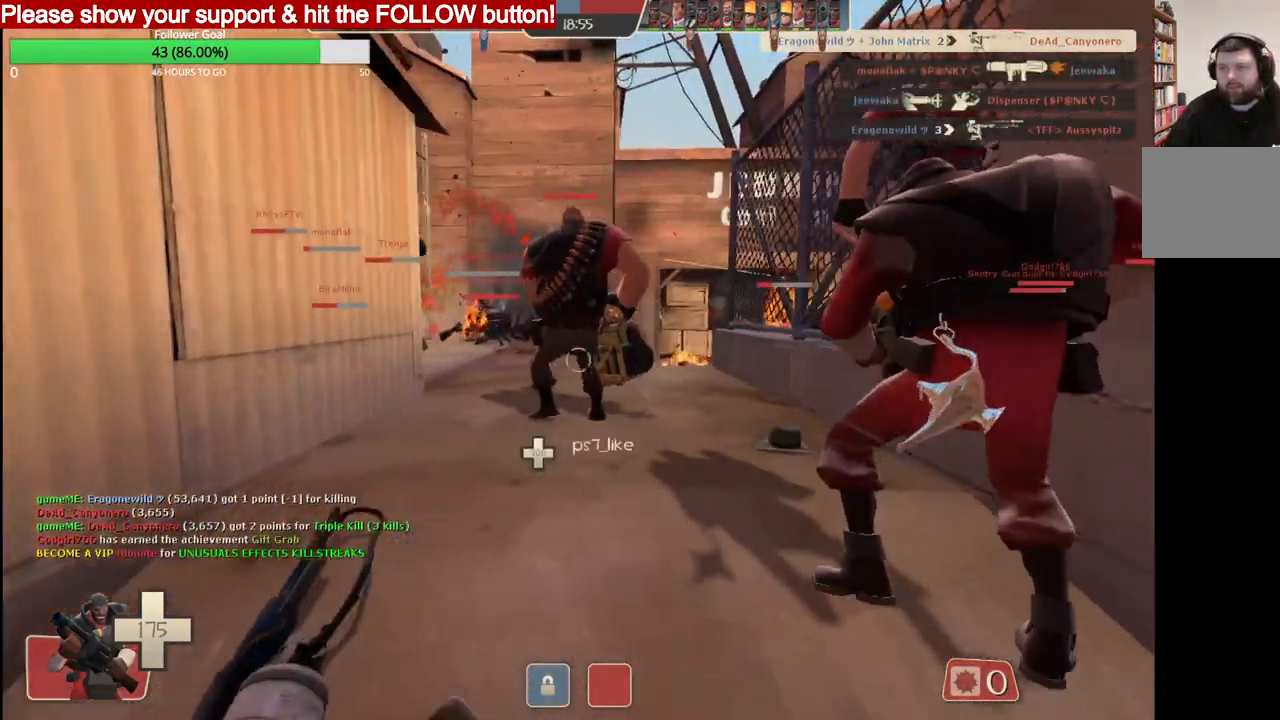
{"buttons": ["L1"], "left_stick": "up", "right_stick": "center", "events": [[83, "R2", "up"], [150, "R2", "down"], [233, "R2", "up"], [283, "R2", "down"], [400, "R2", "up"], [450, "L1", "down"]]}
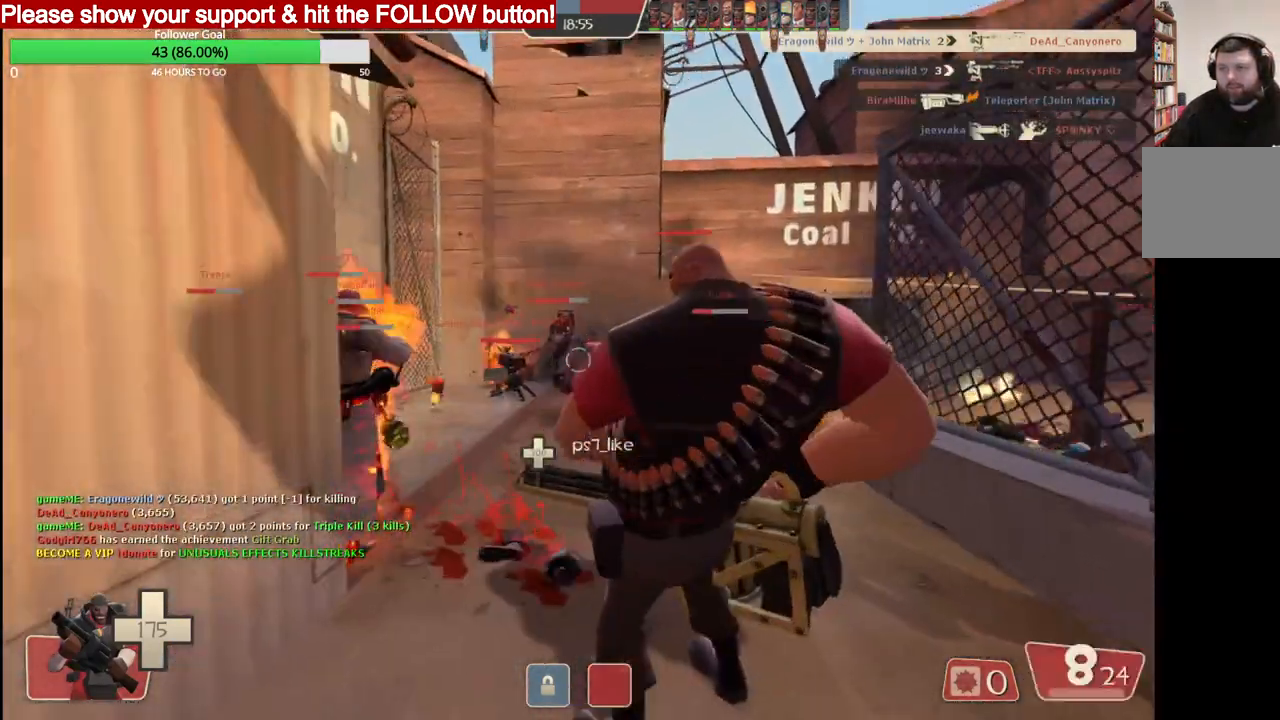
{"buttons": ["R2"], "left_stick": "down", "right_stick": "center", "events": [[83, "L1", "up"], [83, "R2", "down"], [100, "left_stick", "up-right"], [133, "R2", "up"], [183, "R2", "down"], [200, "left_stick", "center"], [283, "R2", "up"], [317, "R2", "down"], [383, "left_stick", "down"], [417, "R2", "up"], [467, "R2", "down"]]}
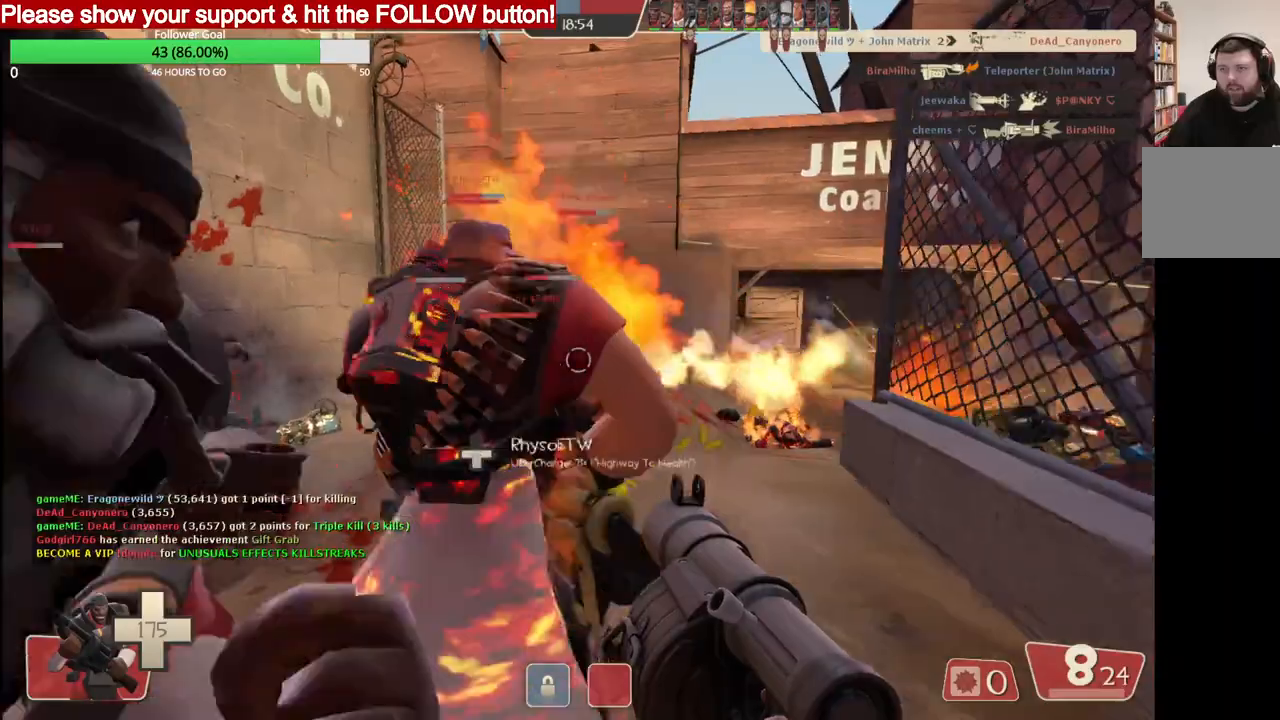
{"buttons": ["R2"], "left_stick": "down", "right_stick": "center", "events": [[50, "R2", "up"], [100, "R2", "down"], [183, "R2", "up"], [250, "R2", "down"], [317, "R2", "up"], [383, "R2", "down"], [450, "R2", "up"], [500, "R2", "down"]]}